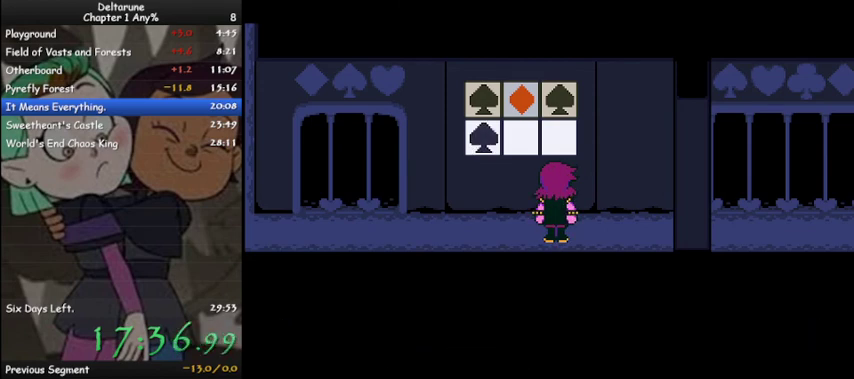
Gameplay with keyboard; each line is a JSON object with the keys held at the frame after it. "events" lists presses ("down") and releases ("up") of "c", "ctrl", "down", "left", "return", "right", "shift", "up", "x" and "z" between this image and that frame as [ms after this image, input, new state], when the widget could be followed in between. No other keys are recorded. Mouse input is not recorded.
{"keys": ["ctrl", "shift"], "events": [[67, "z", "up"], [200, "z", "down"], [300, "z", "up"], [433, "z", "down"], [500, "z", "up"]]}
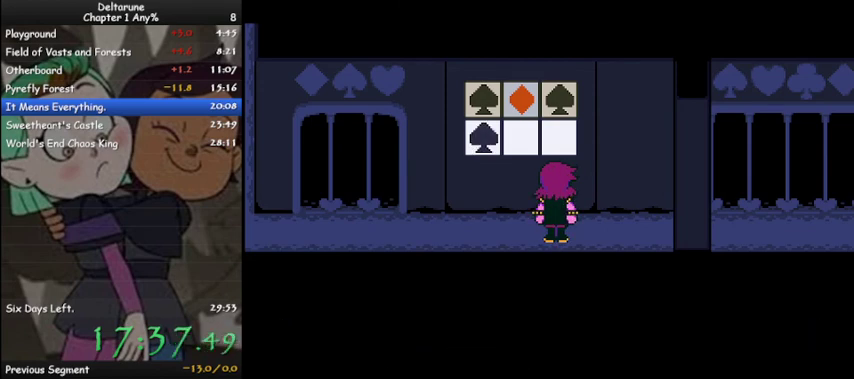
{"keys": ["ctrl", "shift"], "events": [[133, "z", "down"], [233, "z", "up"], [367, "z", "down"], [400, "z", "up"]]}
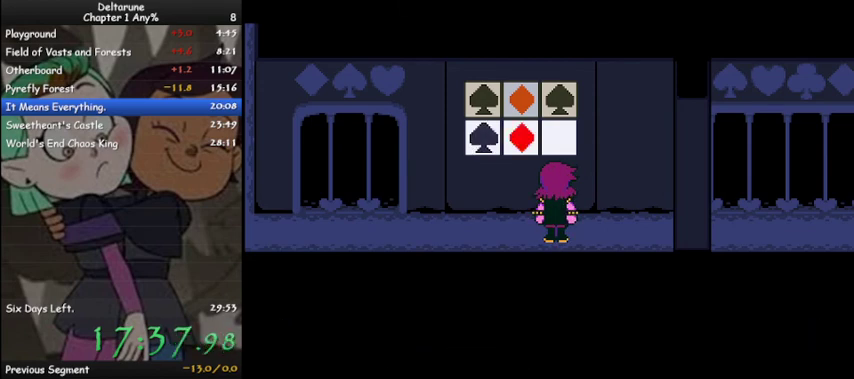
{"keys": ["ctrl", "shift", "z"], "events": [[67, "z", "down"], [133, "z", "up"], [267, "z", "down"], [333, "z", "up"], [467, "z", "down"]]}
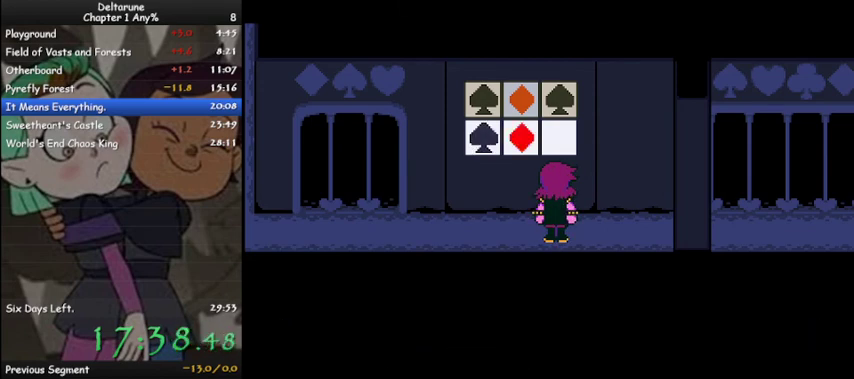
{"keys": ["ctrl", "shift"], "events": [[33, "z", "up"], [167, "z", "down"], [200, "z", "up"], [367, "z", "down"], [433, "z", "up"]]}
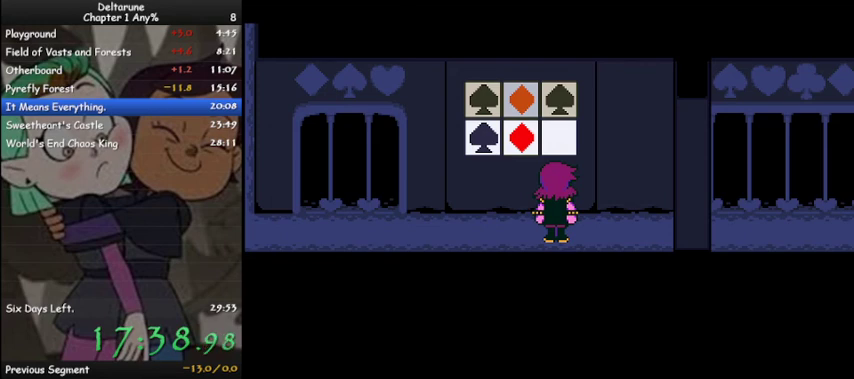
{"keys": ["ctrl", "shift", "z"], "events": [[33, "z", "down"], [133, "z", "up"], [233, "z", "down"], [333, "z", "up"], [467, "z", "down"]]}
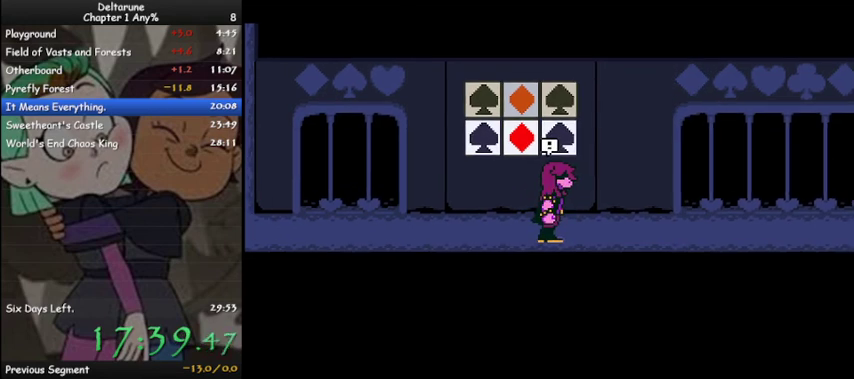
{"keys": ["ctrl", "shift"], "events": [[67, "z", "up"], [267, "z", "down"], [300, "z", "up"]]}
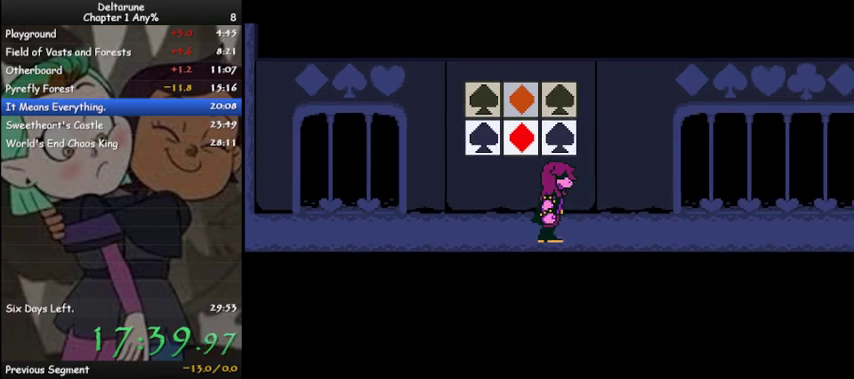
{"keys": ["ctrl", "shift"], "events": []}
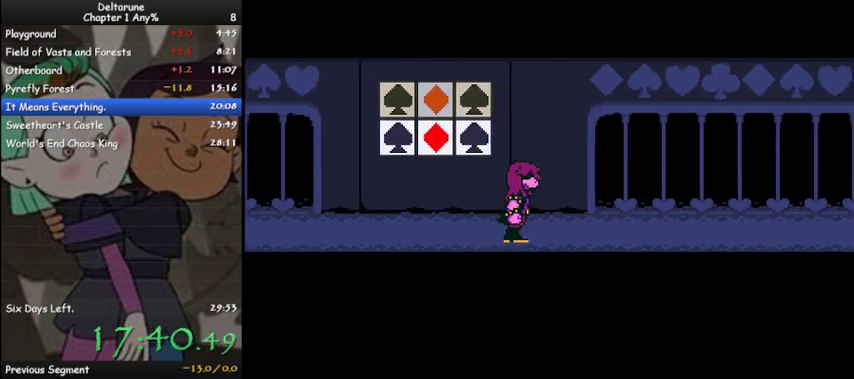
{"keys": ["ctrl", "shift"], "events": []}
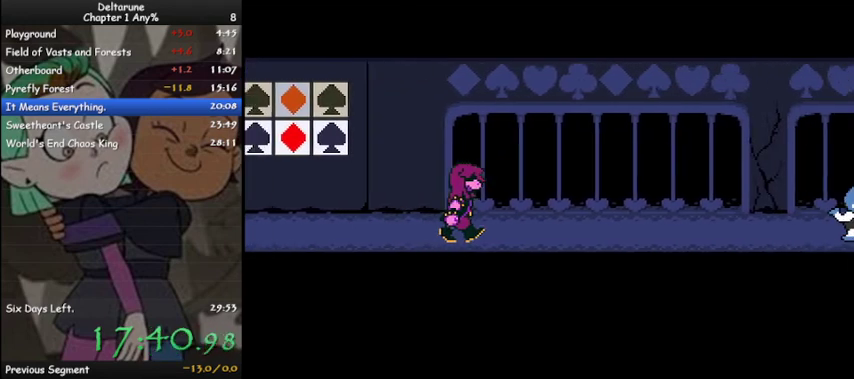
{"keys": ["ctrl", "shift", "z"], "events": [[300, "z", "down"], [333, "z", "up"], [467, "z", "down"]]}
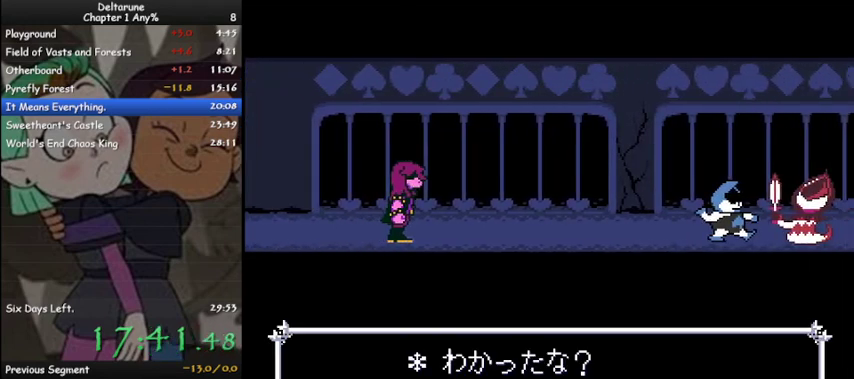
{"keys": ["ctrl", "shift", "z"], "events": [[33, "z", "up"], [133, "z", "down"], [167, "z", "up"], [267, "z", "down"], [367, "z", "up"], [433, "z", "down"]]}
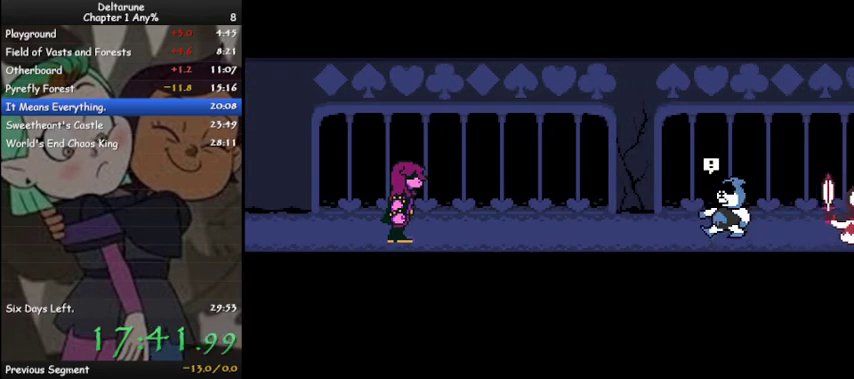
{"keys": ["ctrl", "shift"], "events": [[33, "z", "up"], [133, "z", "down"], [233, "z", "up"], [333, "z", "down"], [400, "z", "up"]]}
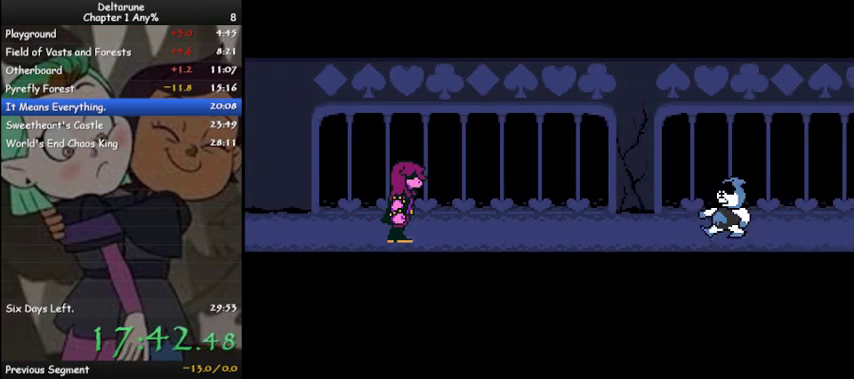
{"keys": ["ctrl", "shift", "z"], "events": [[67, "z", "down"], [100, "z", "up"], [233, "z", "down"], [300, "z", "up"], [433, "z", "down"]]}
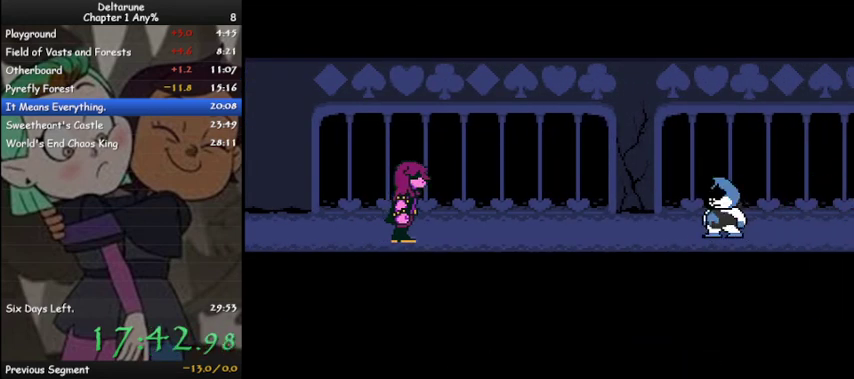
{"keys": ["ctrl", "shift", "z"], "events": [[33, "z", "up"], [67, "z", "down"], [167, "z", "up"], [267, "z", "down"], [367, "z", "up"], [433, "z", "down"]]}
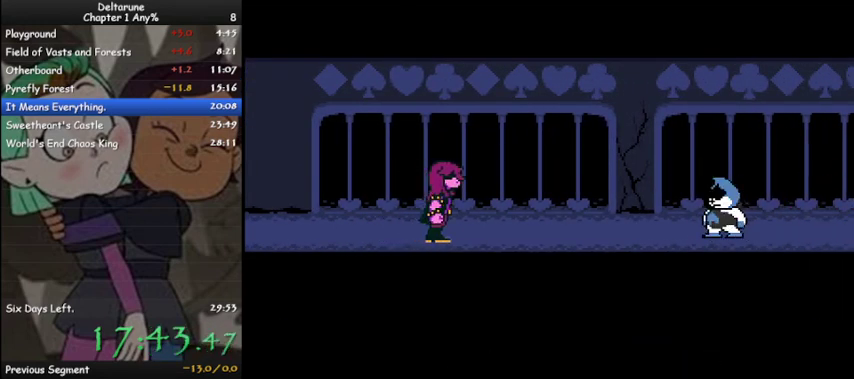
{"keys": ["ctrl", "shift", "z"], "events": [[67, "z", "up"], [200, "z", "down"], [233, "z", "up"], [367, "z", "down"]]}
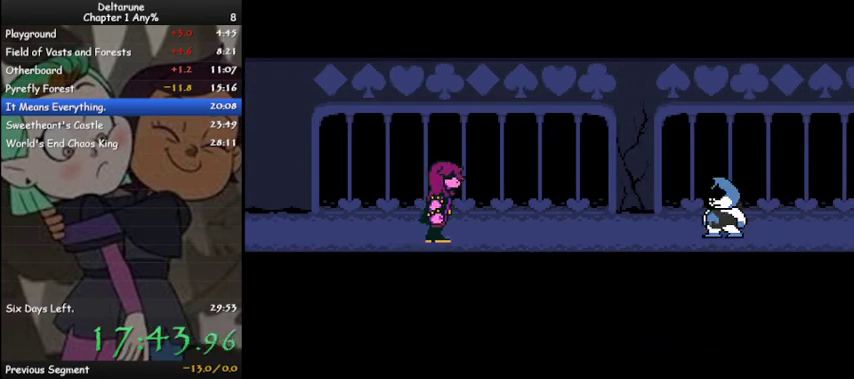
{"keys": ["ctrl", "shift"], "events": [[67, "z", "up"], [133, "z", "down"], [267, "z", "up"], [400, "z", "down"], [433, "z", "up"]]}
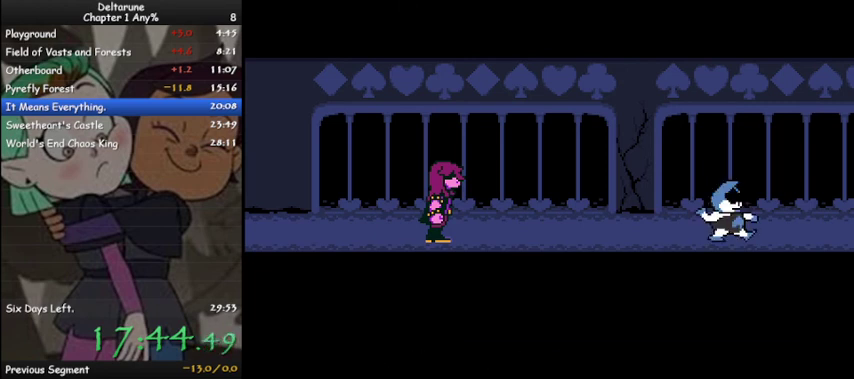
{"keys": ["ctrl", "shift", "z"], "events": [[100, "z", "down"], [133, "z", "up"], [233, "z", "down"], [300, "z", "up"], [400, "z", "down"]]}
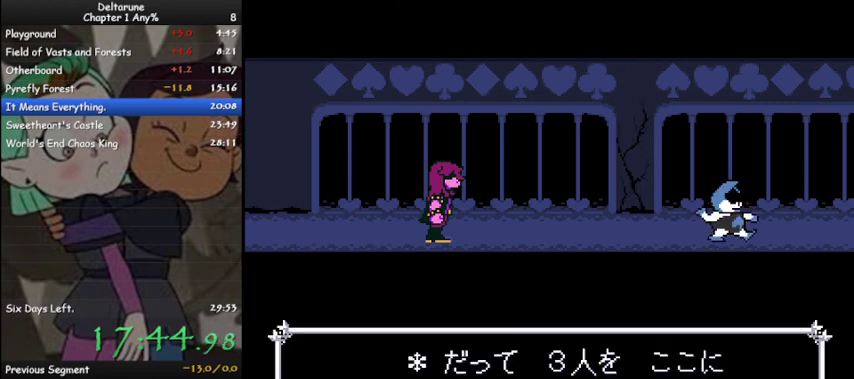
{"keys": ["ctrl", "shift", "z"], "events": [[67, "z", "up"], [100, "z", "down"], [233, "z", "up"], [333, "z", "down"], [400, "z", "up"], [500, "z", "down"]]}
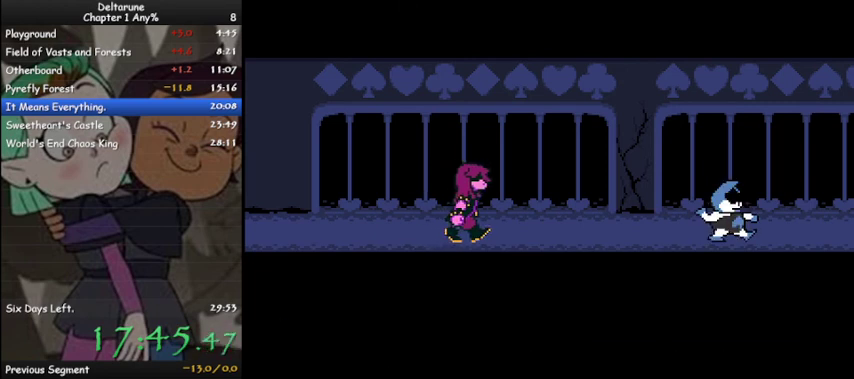
{"keys": ["ctrl", "shift"], "events": [[100, "z", "up"], [233, "z", "down"], [300, "z", "up"], [433, "z", "down"], [467, "z", "up"]]}
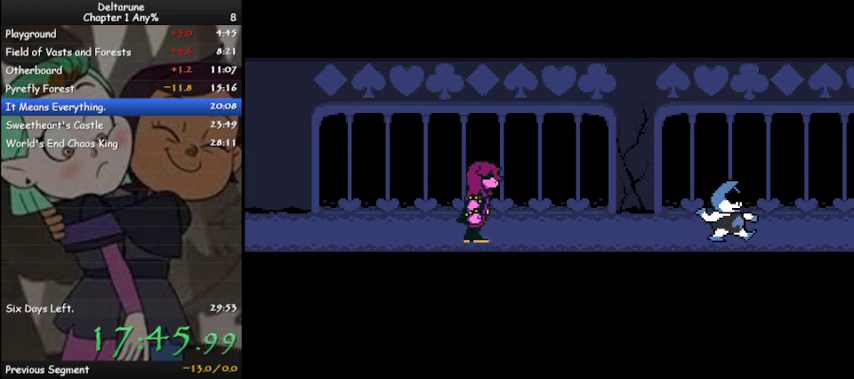
{"keys": ["ctrl", "shift"], "events": [[100, "z", "down"], [233, "z", "up"], [333, "z", "down"], [400, "z", "up"]]}
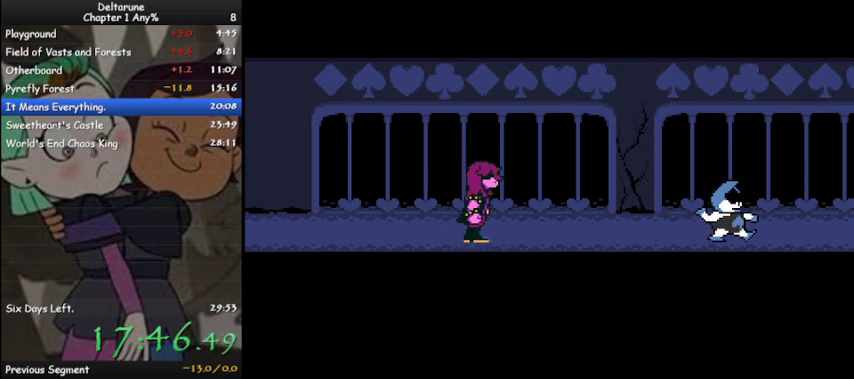
{"keys": ["ctrl", "shift"], "events": [[67, "z", "down"], [133, "z", "up"], [233, "z", "down"], [333, "z", "up"], [467, "z", "down"], [500, "z", "up"]]}
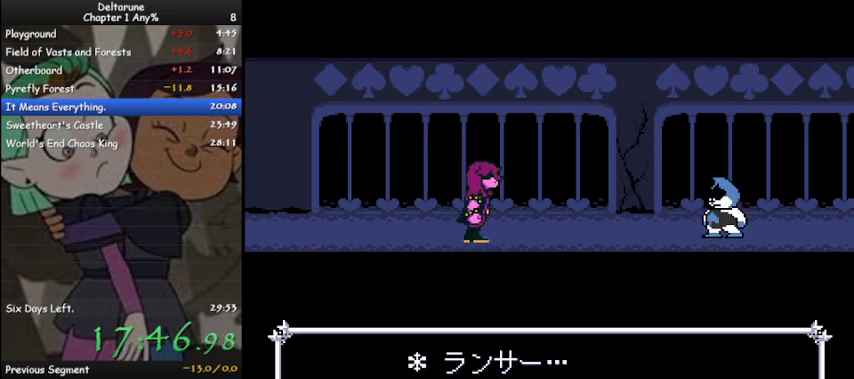
{"keys": ["ctrl", "shift"], "events": [[133, "z", "down"], [233, "z", "up"], [333, "z", "down"], [433, "z", "up"]]}
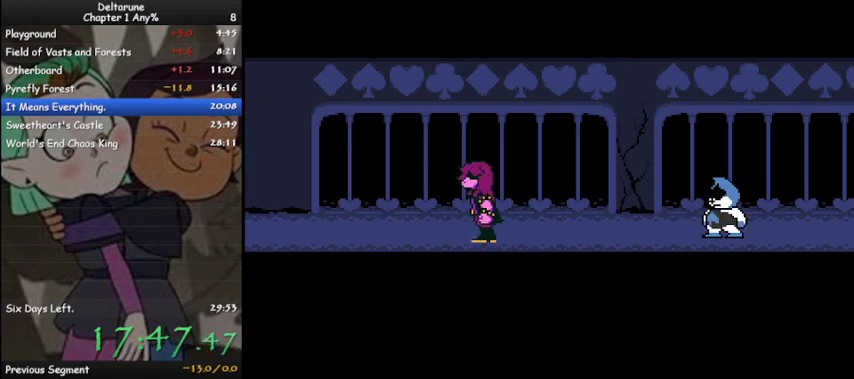
{"keys": ["ctrl", "shift", "z"], "events": [[33, "z", "down"], [167, "z", "up"], [267, "z", "down"], [333, "z", "up"], [500, "z", "down"]]}
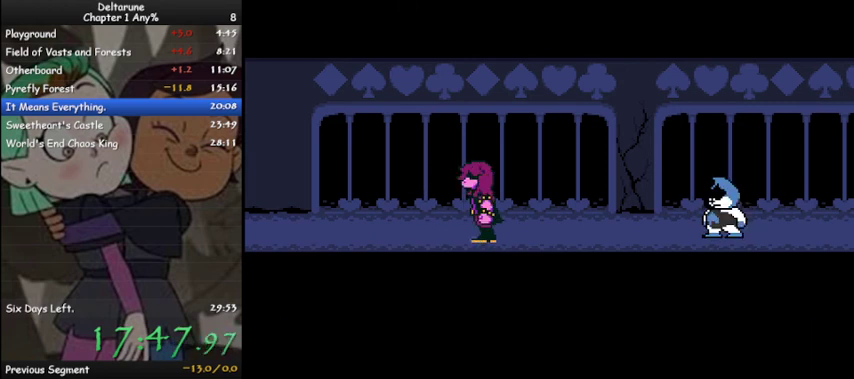
{"keys": ["ctrl", "shift"], "events": [[33, "z", "up"], [167, "z", "down"], [267, "z", "up"], [367, "z", "down"], [467, "z", "up"]]}
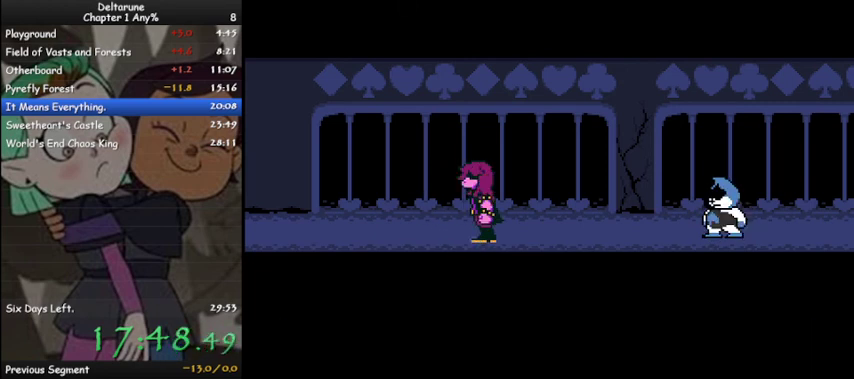
{"keys": ["ctrl", "shift"], "events": [[100, "z", "down"], [200, "z", "up"], [300, "z", "down"], [367, "z", "up"]]}
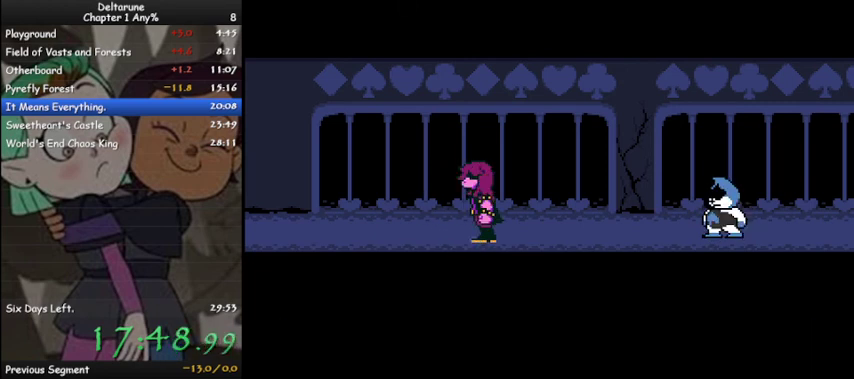
{"keys": ["ctrl", "shift", "z"], "events": [[33, "z", "down"], [100, "z", "up"], [200, "z", "down"], [300, "z", "up"], [433, "z", "down"]]}
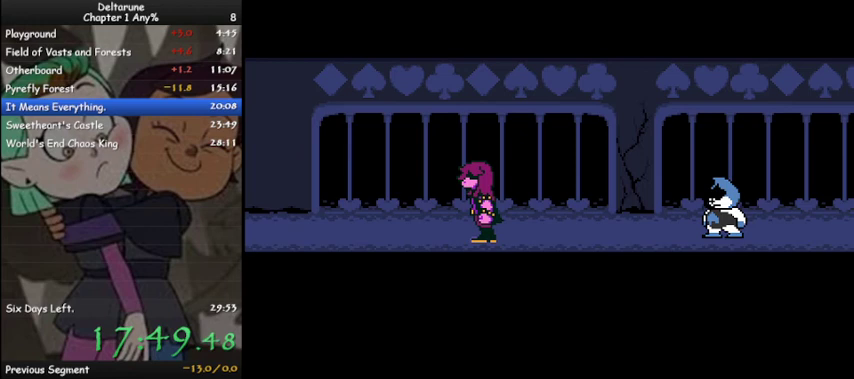
{"keys": ["ctrl", "shift"], "events": [[33, "z", "up"], [133, "z", "down"], [233, "z", "up"], [367, "z", "down"], [467, "z", "up"]]}
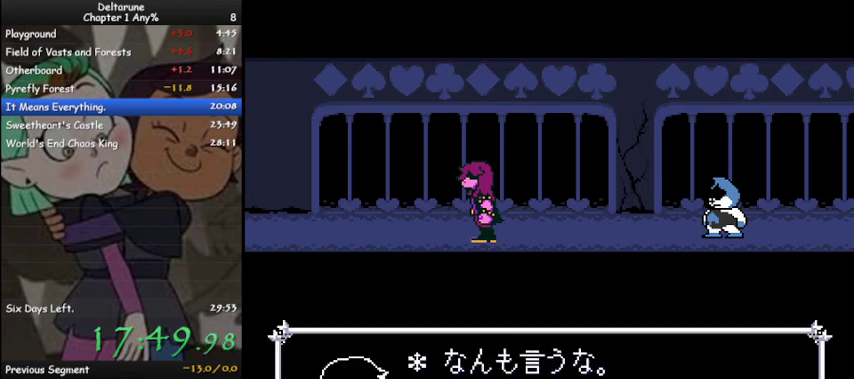
{"keys": ["ctrl", "shift"], "events": [[67, "z", "down"], [200, "z", "up"], [300, "z", "down"], [400, "z", "up"]]}
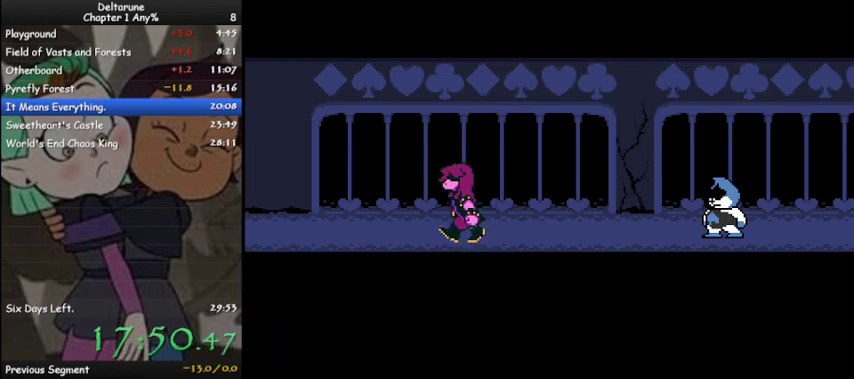
{"keys": ["ctrl", "shift", "z"], "events": [[33, "z", "down"], [100, "z", "up"], [267, "z", "down"], [333, "z", "up"], [433, "z", "down"]]}
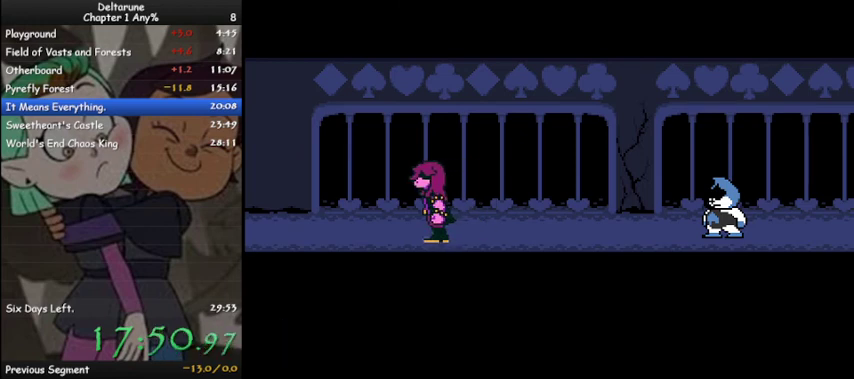
{"keys": ["ctrl", "shift"], "events": [[100, "z", "up"], [167, "z", "down"], [267, "z", "up"], [400, "z", "down"], [500, "z", "up"]]}